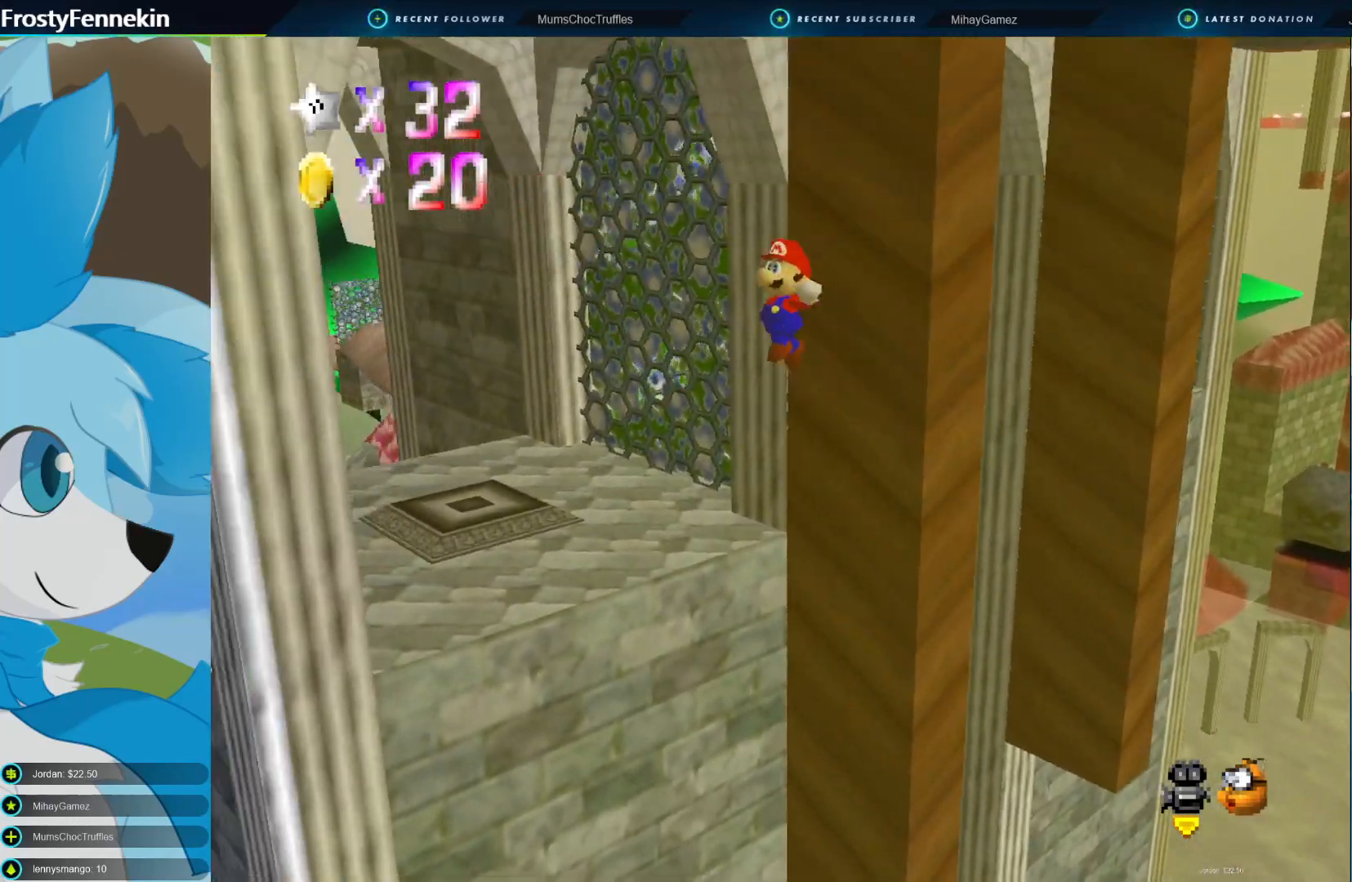
Gameplay with a controller (PlayStation layout); each line is a JSON object with the inputs held at the frame after it. "events" lists button and stick changes between this image and that frame as [ms after this image, input, new state], when the widget could be followed in between.
{"buttons": ["CROSS"], "left_stick": "right", "right_stick": "center", "events": [[367, "left_stick", "down-right"], [467, "CROSS", "down"], [467, "left_stick", "right"]]}
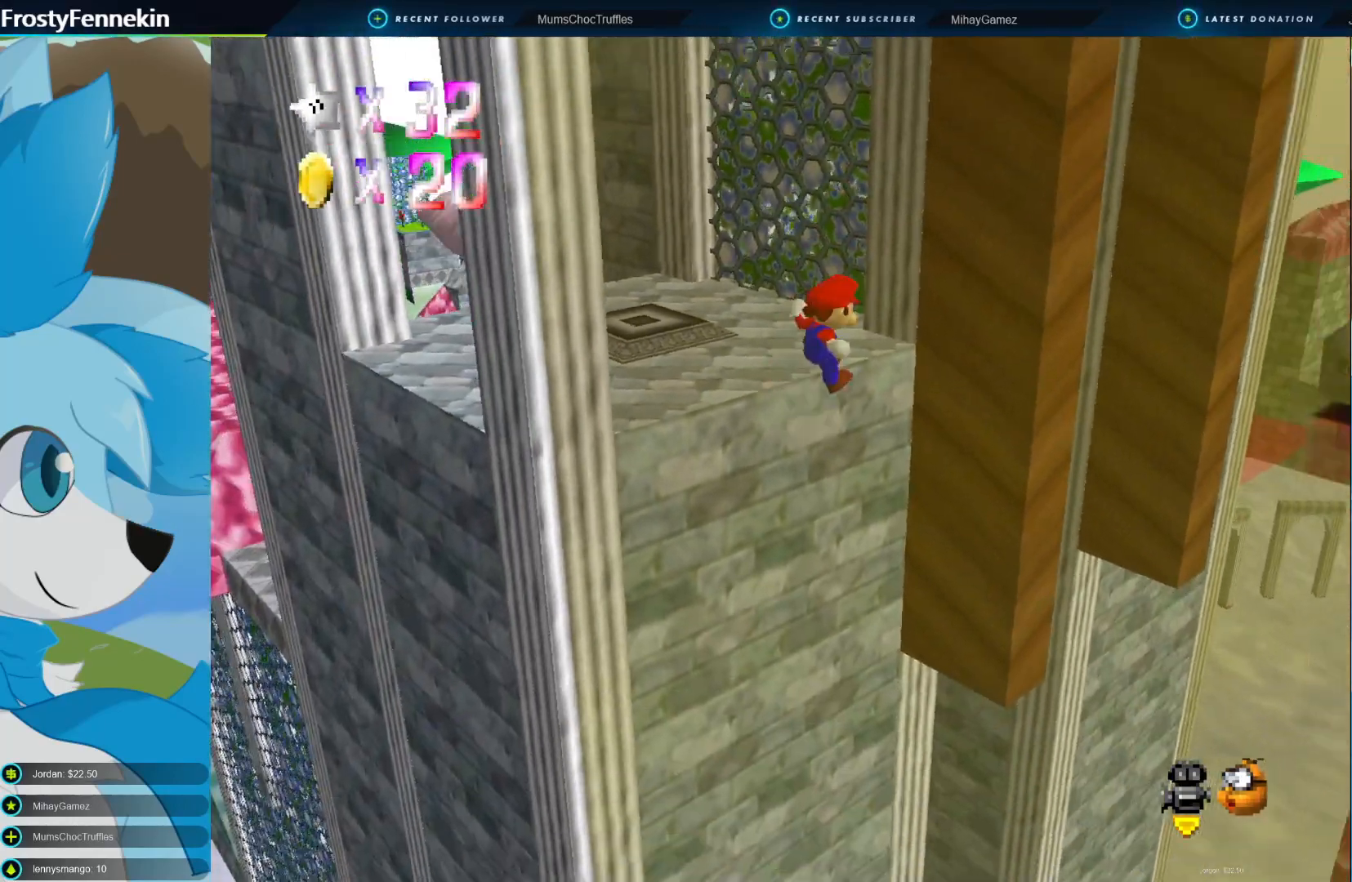
{"buttons": ["CROSS"], "left_stick": "up-right", "right_stick": "center", "events": [[333, "left_stick", "up-right"]]}
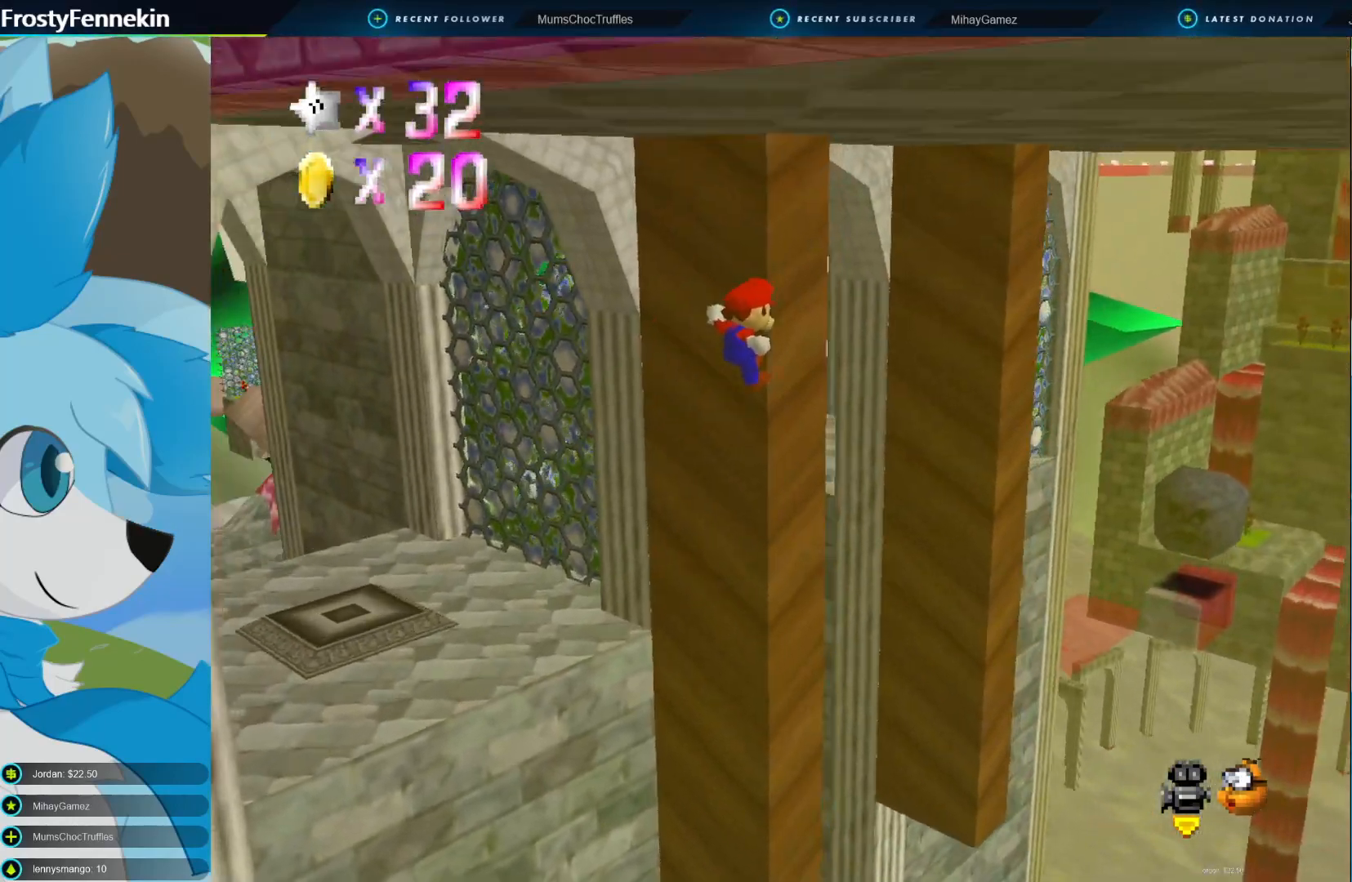
{"buttons": ["CROSS"], "left_stick": "up-right", "right_stick": "center", "events": []}
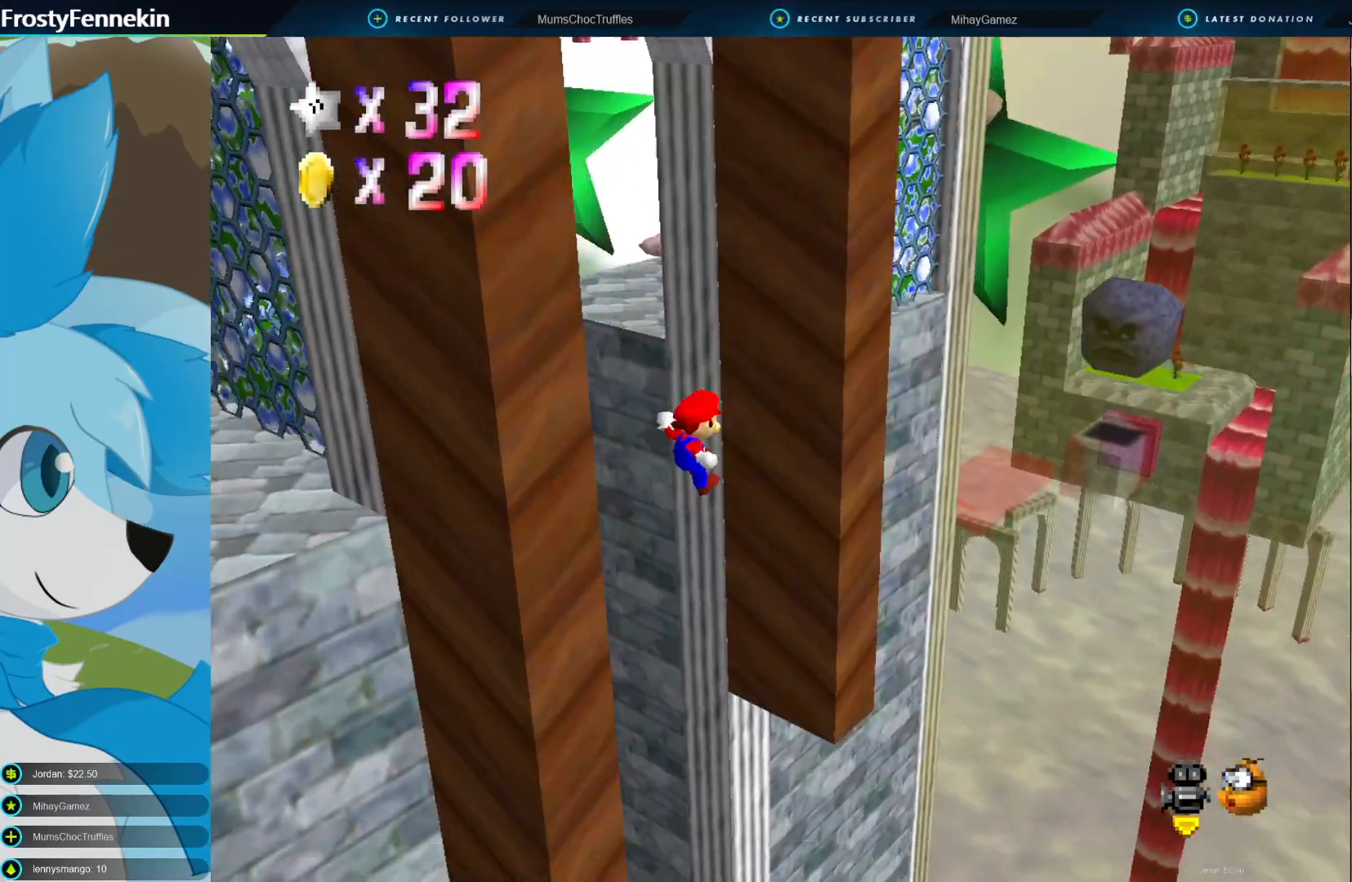
{"buttons": ["CROSS"], "left_stick": "up-left", "right_stick": "center", "events": [[233, "CROSS", "up"], [433, "CROSS", "down"], [467, "left_stick", "up-left"]]}
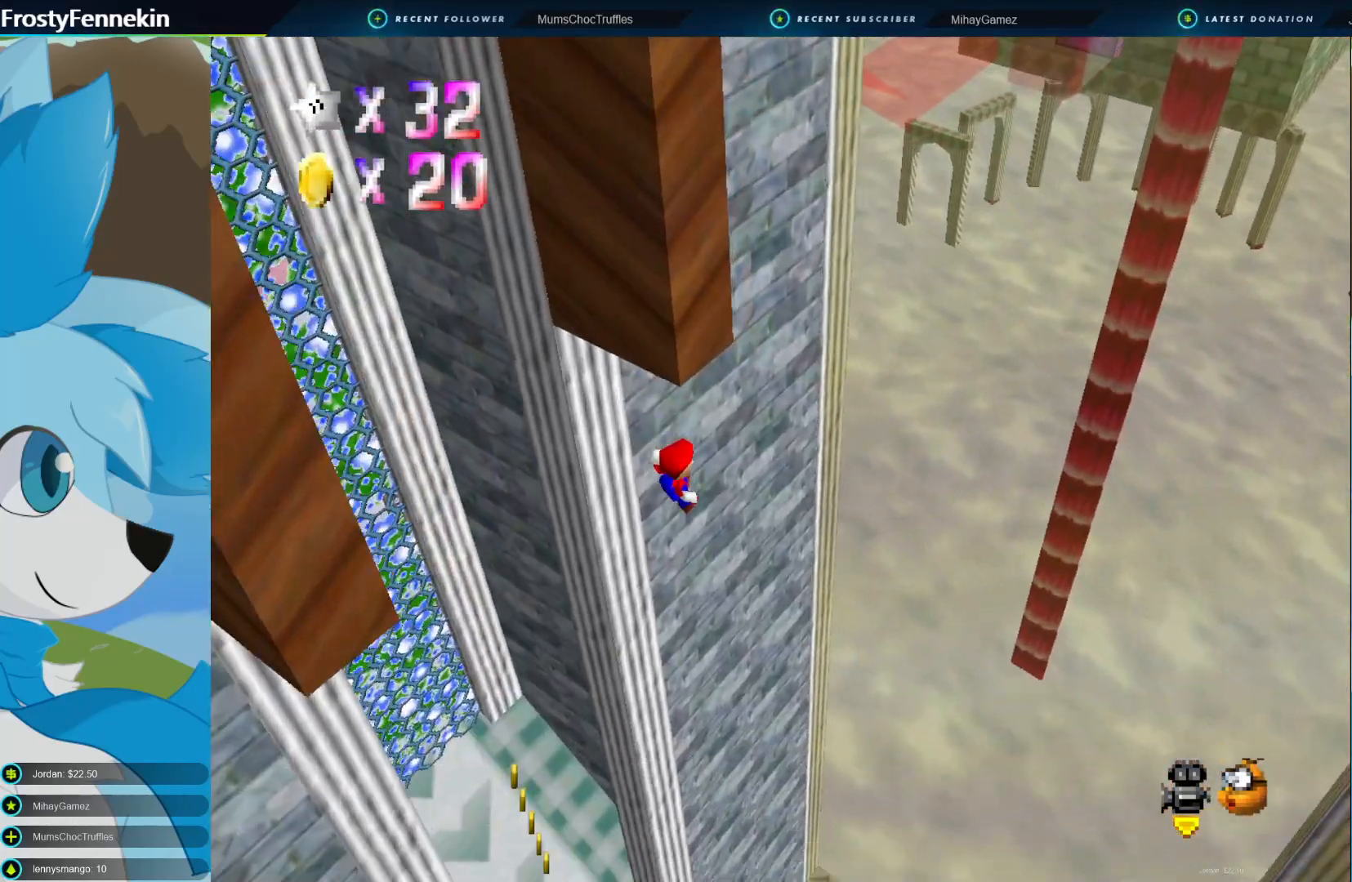
{"buttons": [], "left_stick": "down-left", "right_stick": "center", "events": [[67, "left_stick", "down-left"], [433, "CROSS", "up"]]}
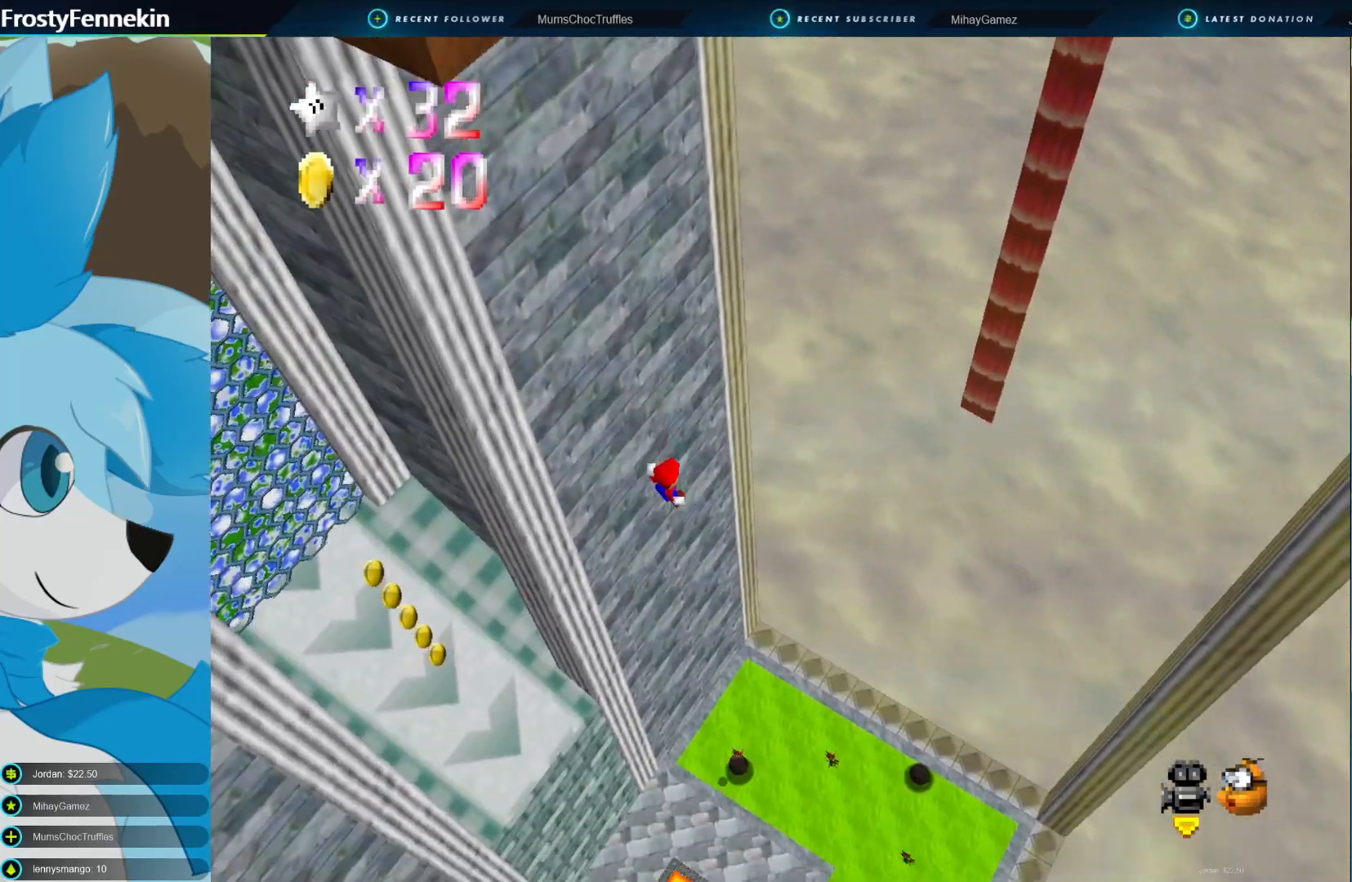
{"buttons": [], "left_stick": "down-left", "right_stick": "center", "events": [[133, "DPAD_RIGHT", "down"], [300, "DPAD_RIGHT", "up"]]}
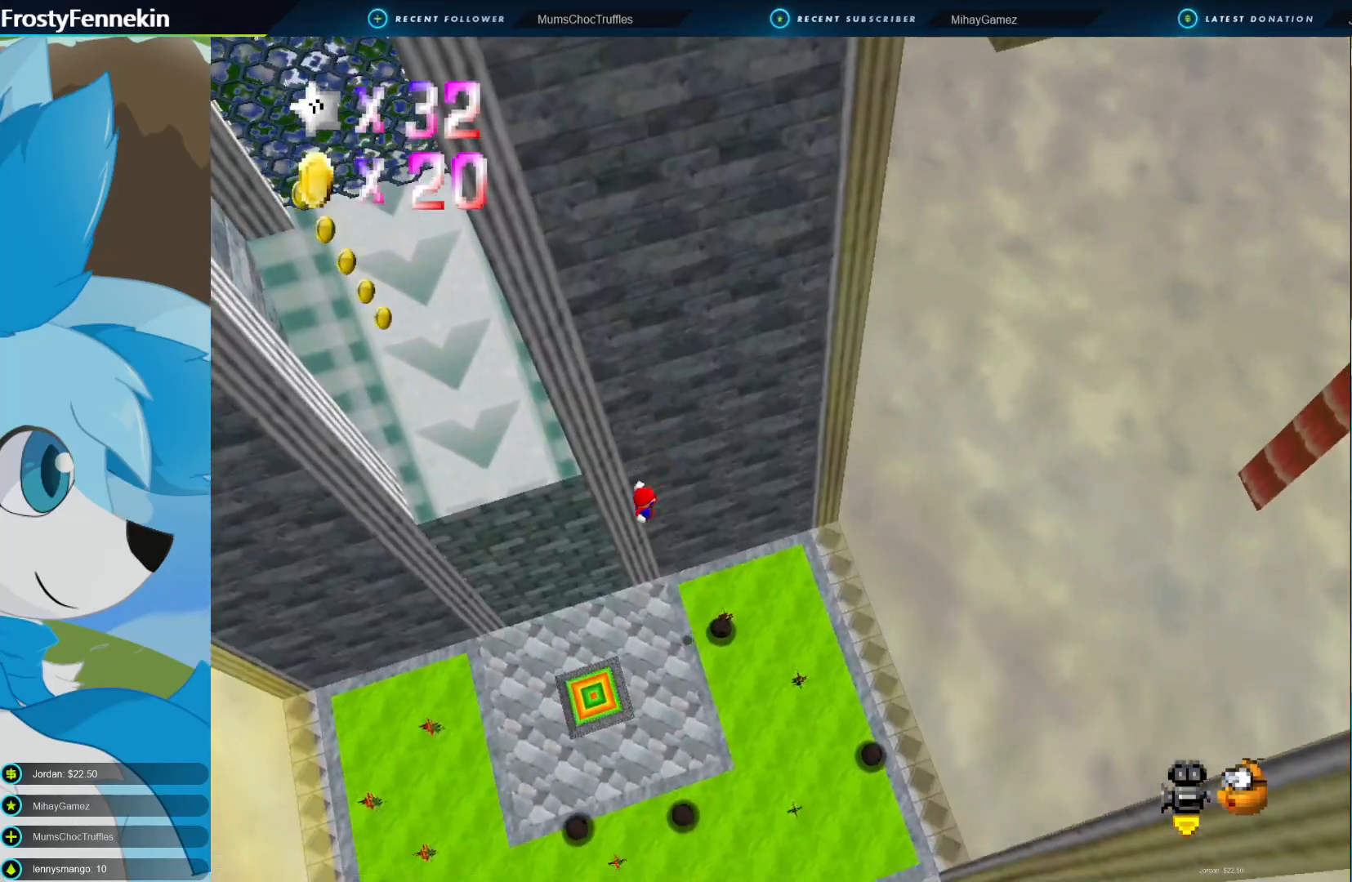
{"buttons": [], "left_stick": "left", "right_stick": "center", "events": [[233, "left_stick", "left"]]}
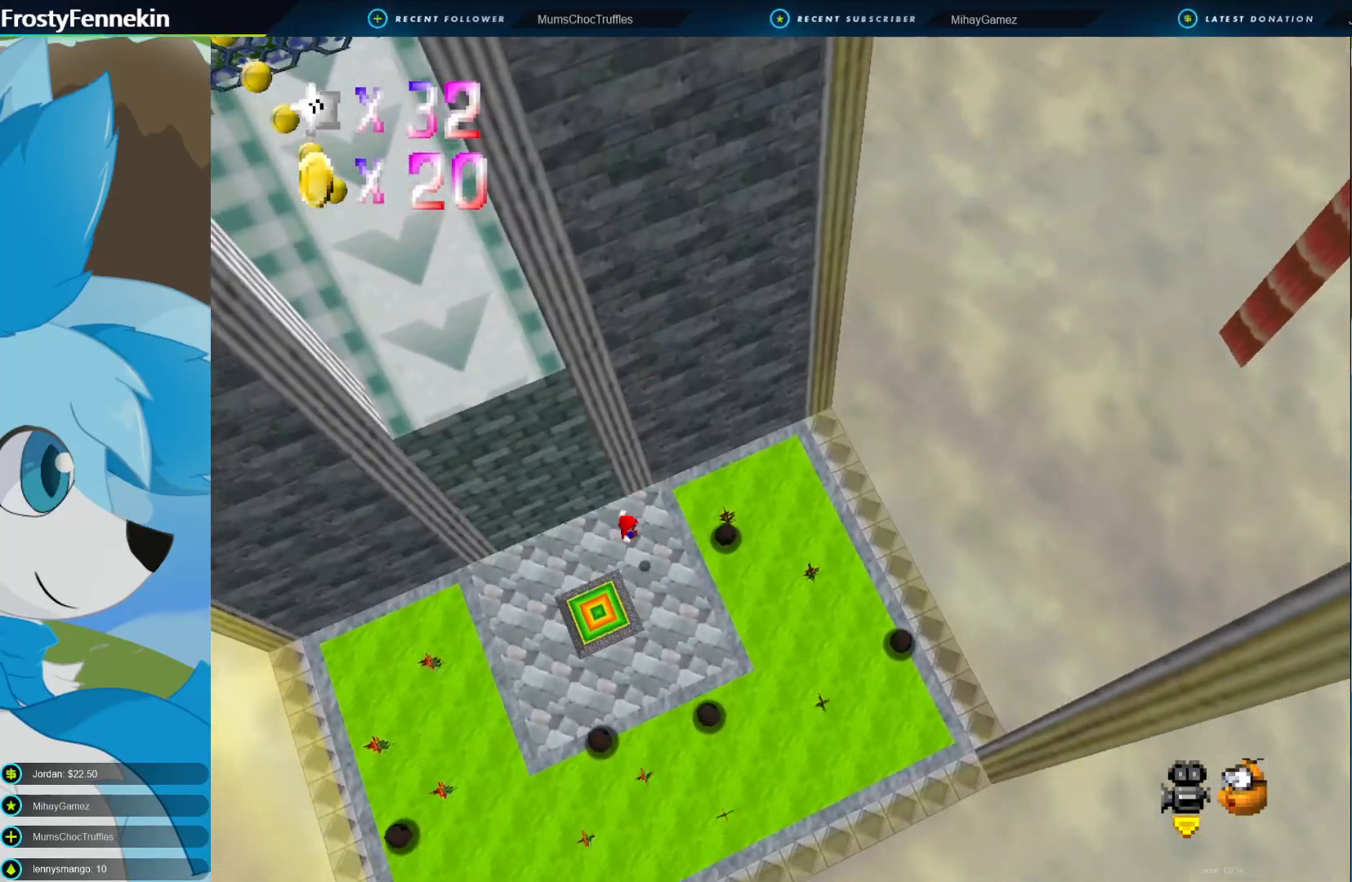
{"buttons": [], "left_stick": "center", "right_stick": "center", "events": [[133, "left_stick", "center"], [200, "left_stick", "down-left"], [433, "left_stick", "center"]]}
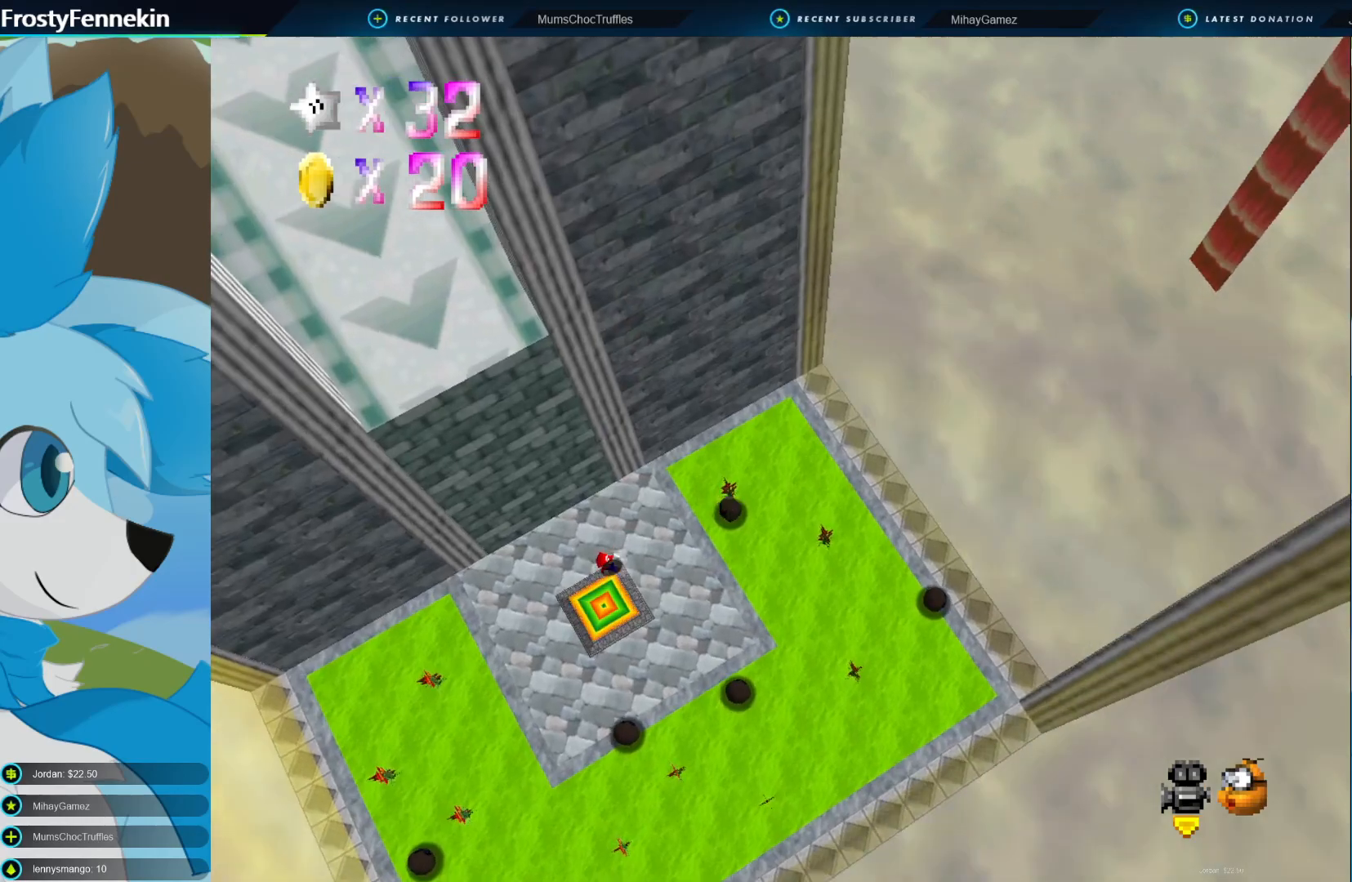
{"buttons": [], "left_stick": "down-left", "right_stick": "center", "events": [[133, "left_stick", "down"], [200, "left_stick", "down-left"]]}
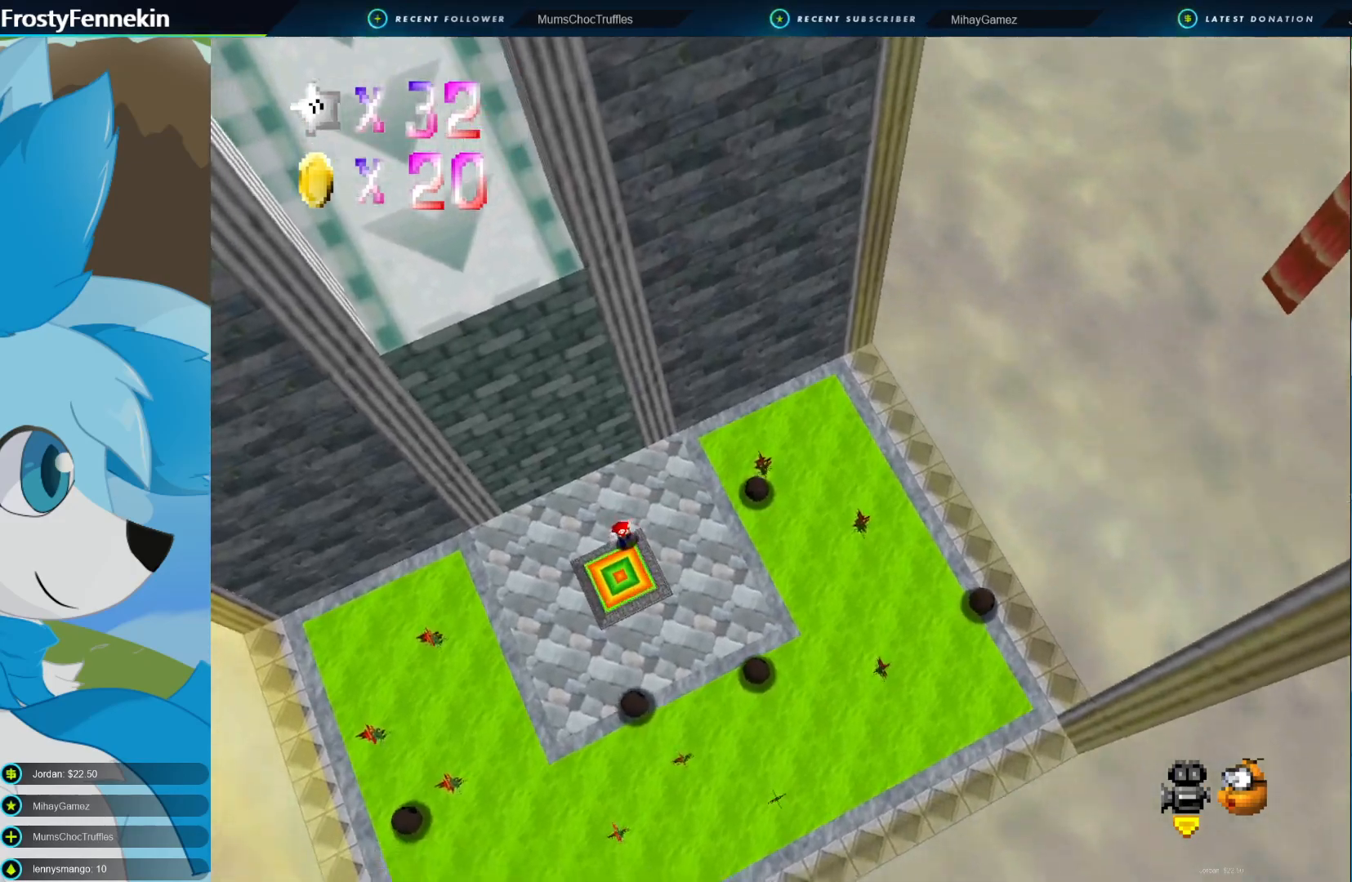
{"buttons": [], "left_stick": "center", "right_stick": "center", "events": [[167, "left_stick", "center"]]}
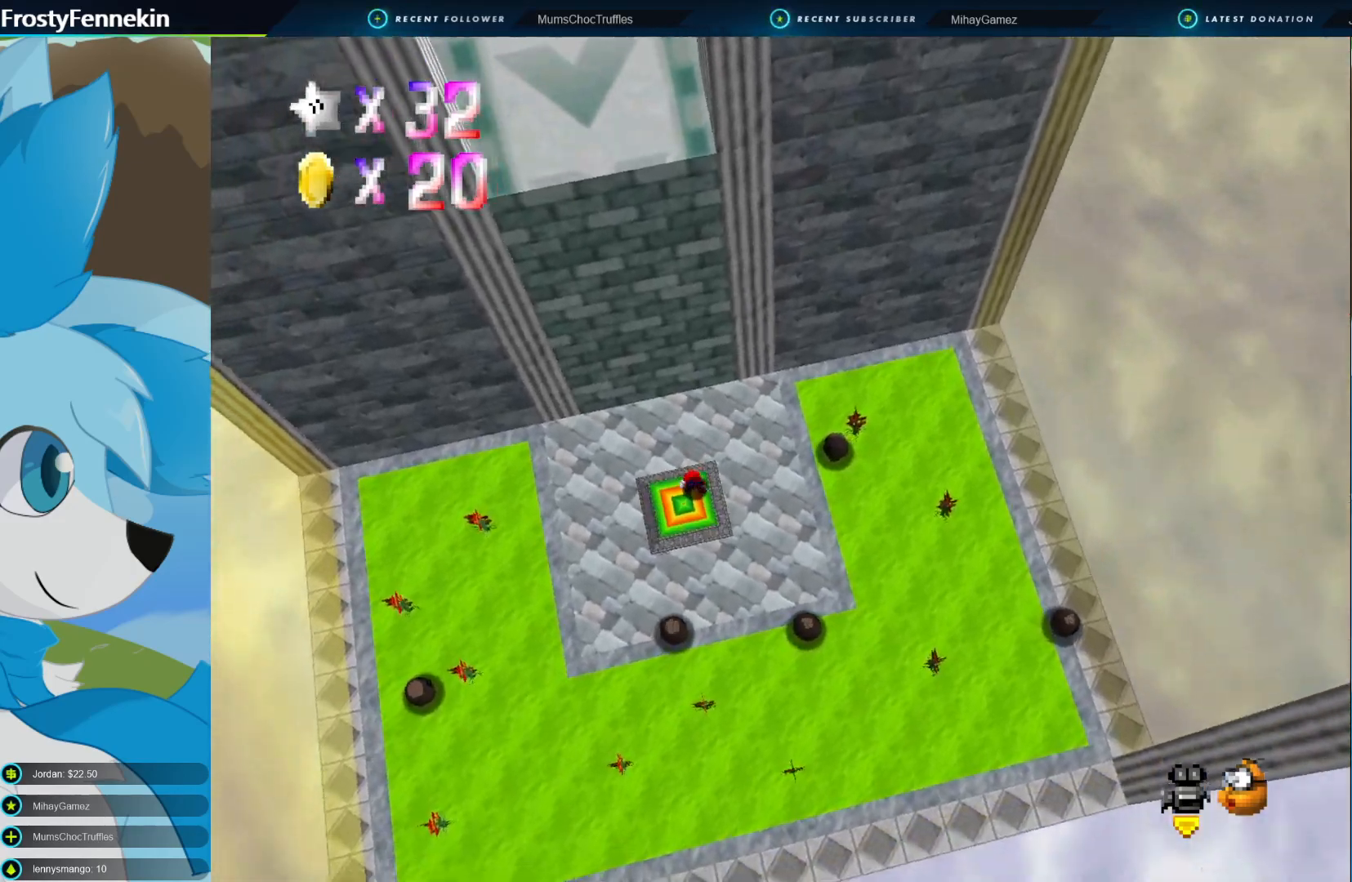
{"buttons": [], "left_stick": "center", "right_stick": "center", "events": []}
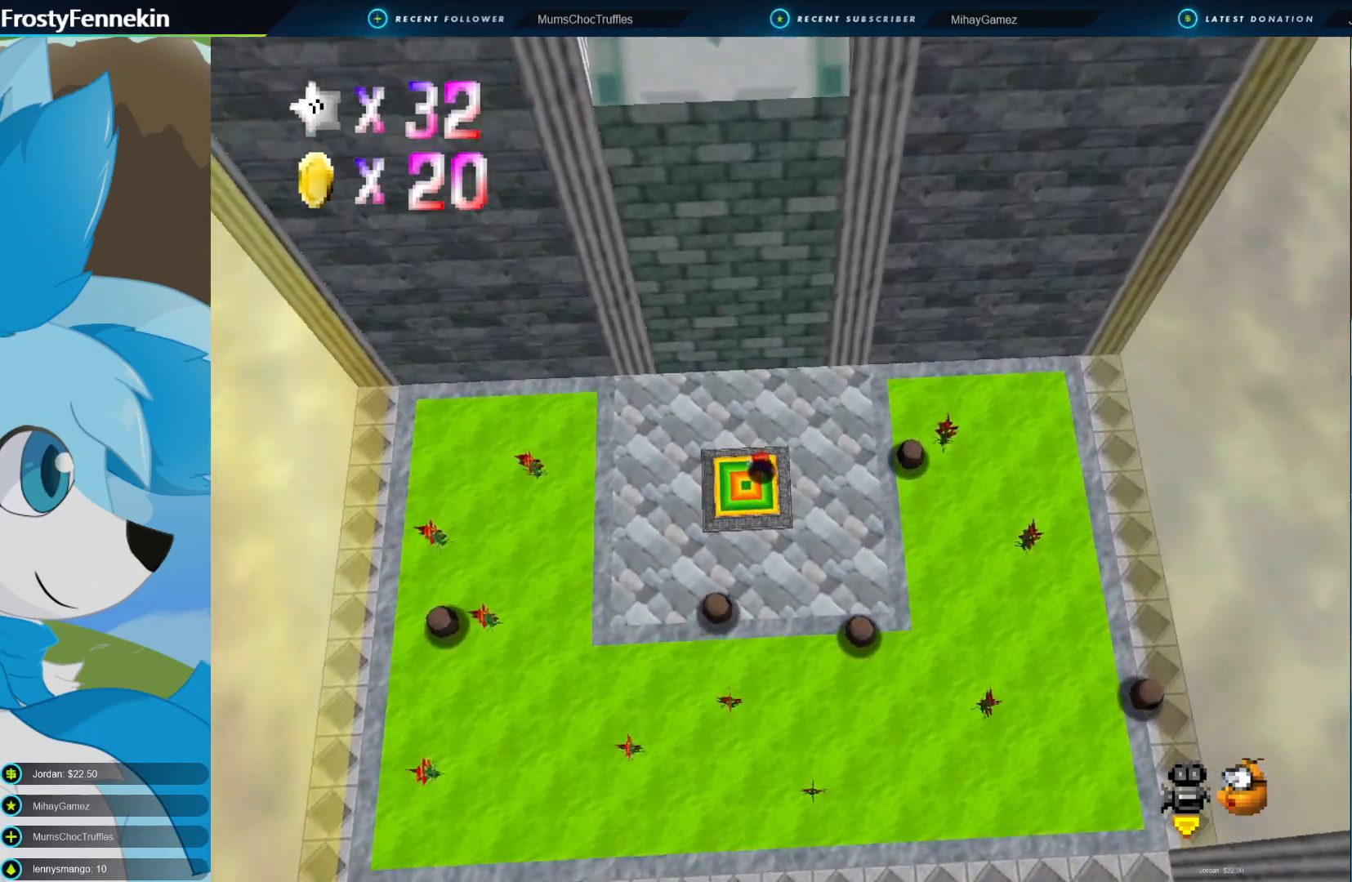
{"buttons": [], "left_stick": "center", "right_stick": "center", "events": []}
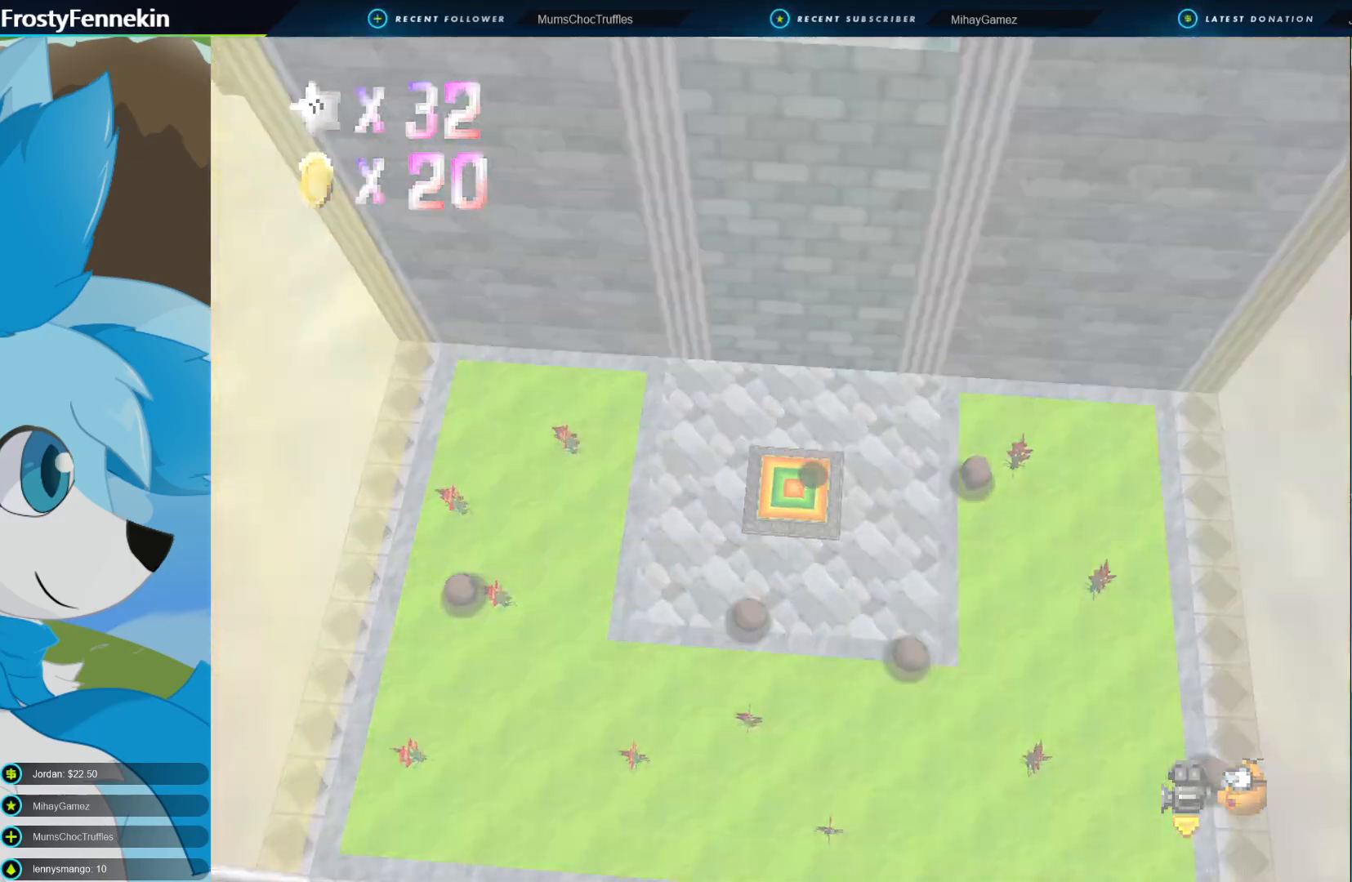
{"buttons": [], "left_stick": "center", "right_stick": "center", "events": []}
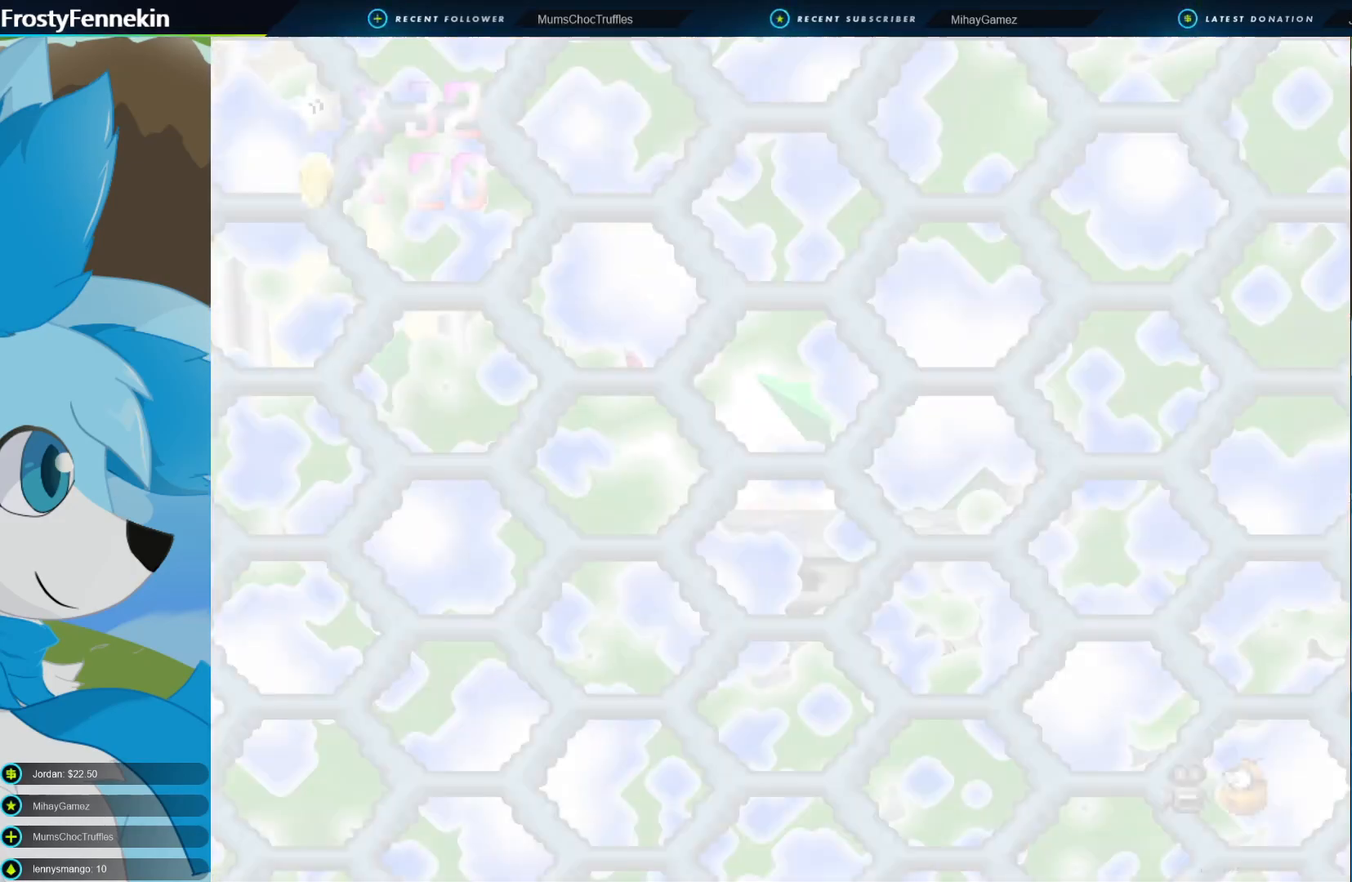
{"buttons": [], "left_stick": "center", "right_stick": "center", "events": []}
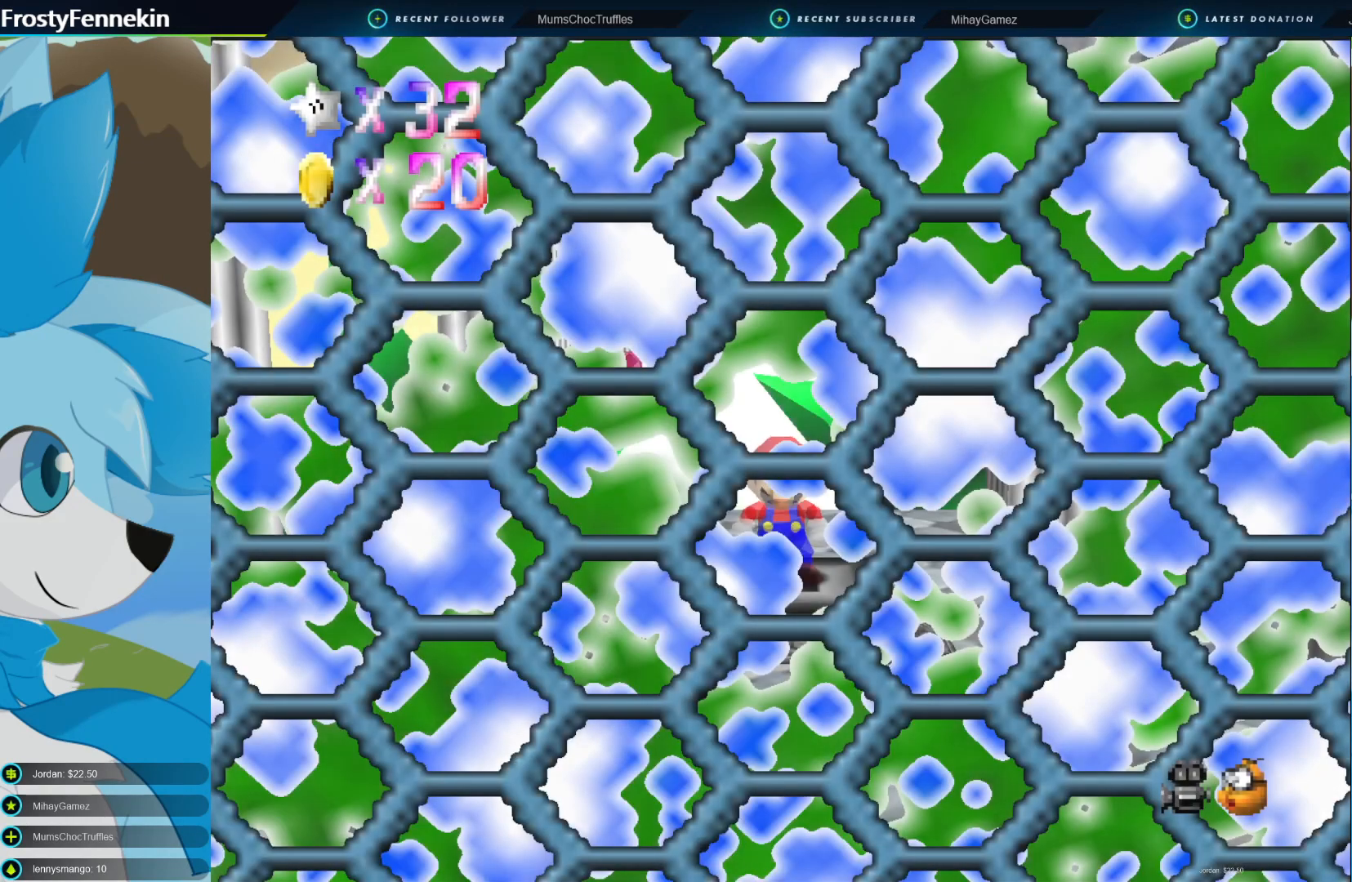
{"buttons": [], "left_stick": "center", "right_stick": "center", "events": []}
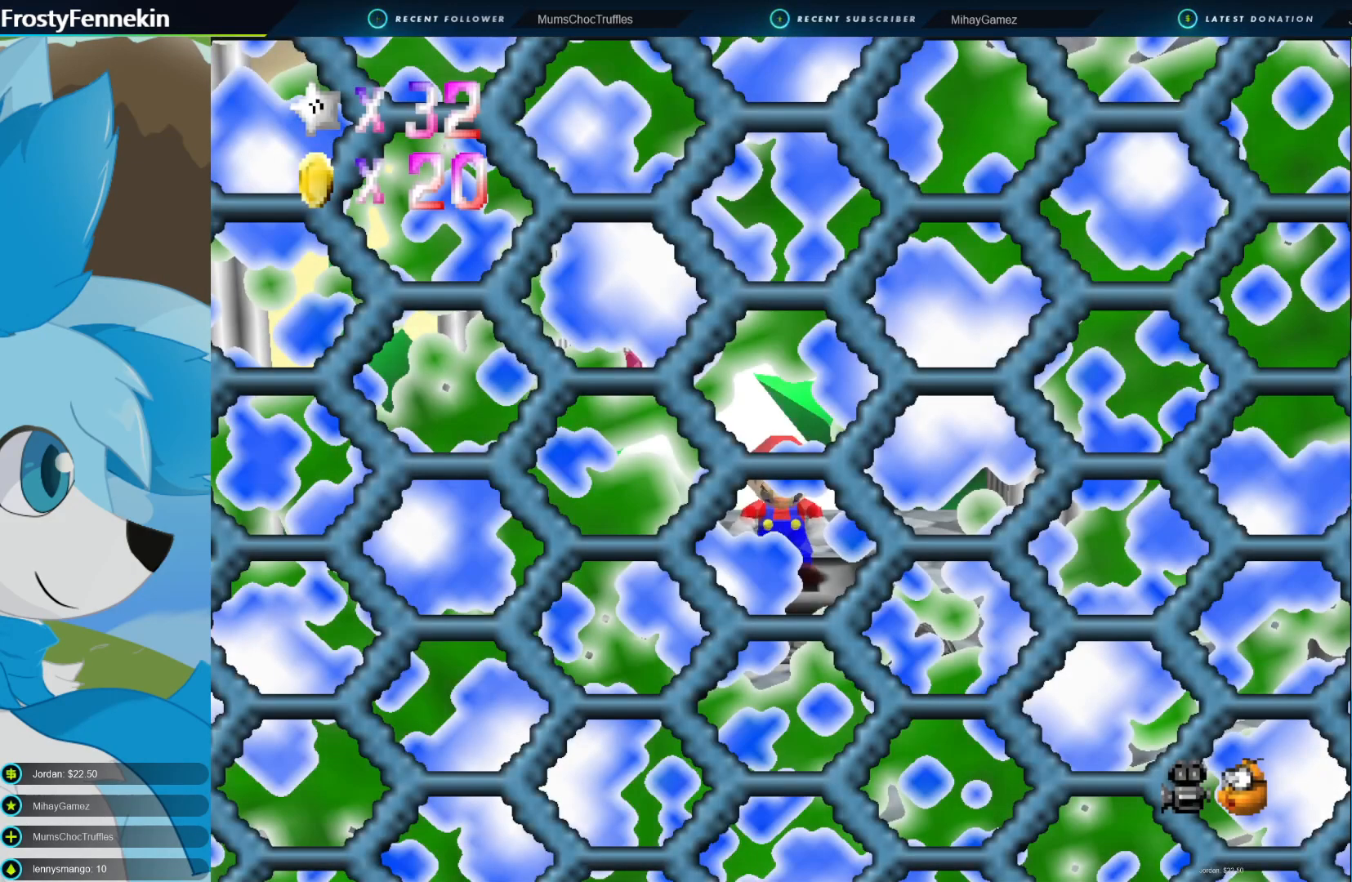
{"buttons": ["DPAD_DOWN"], "left_stick": "center", "right_stick": "center", "events": [[33, "DPAD_RIGHT", "down"], [67, "DPAD_RIGHT", "up"], [100, "DPAD_RIGHT", "down"], [133, "DPAD_RIGHT", "up"], [433, "DPAD_DOWN", "down"]]}
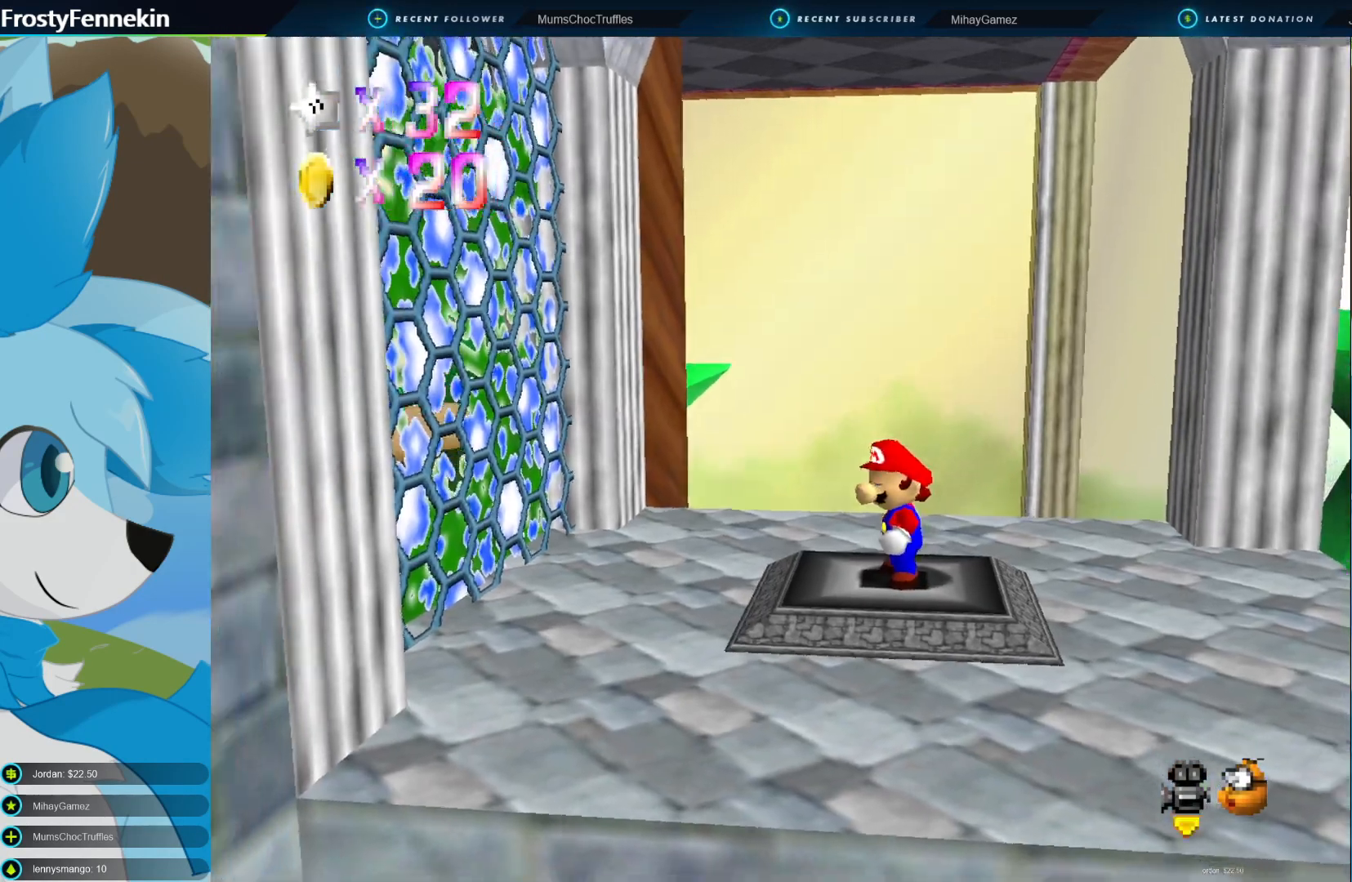
{"buttons": [], "left_stick": "right", "right_stick": "center", "events": [[33, "DPAD_DOWN", "up"], [333, "DPAD_RIGHT", "down"], [433, "DPAD_RIGHT", "up"], [467, "left_stick", "right"]]}
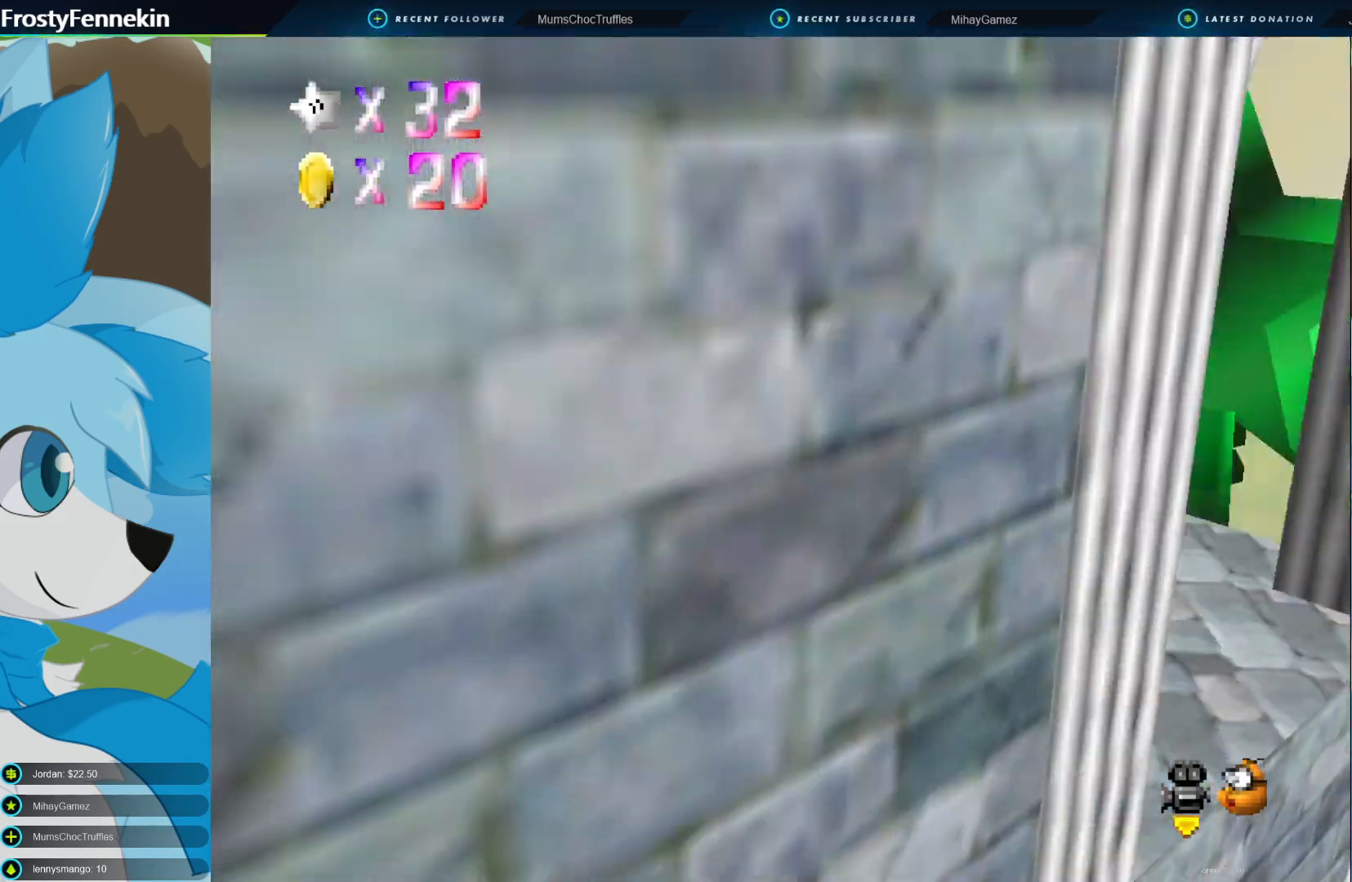
{"buttons": [], "left_stick": "center", "right_stick": "center", "events": [[33, "DPAD_RIGHT", "down"], [167, "DPAD_RIGHT", "up"], [233, "DPAD_RIGHT", "down"], [333, "left_stick", "down-right"], [400, "DPAD_RIGHT", "up"], [500, "left_stick", "center"]]}
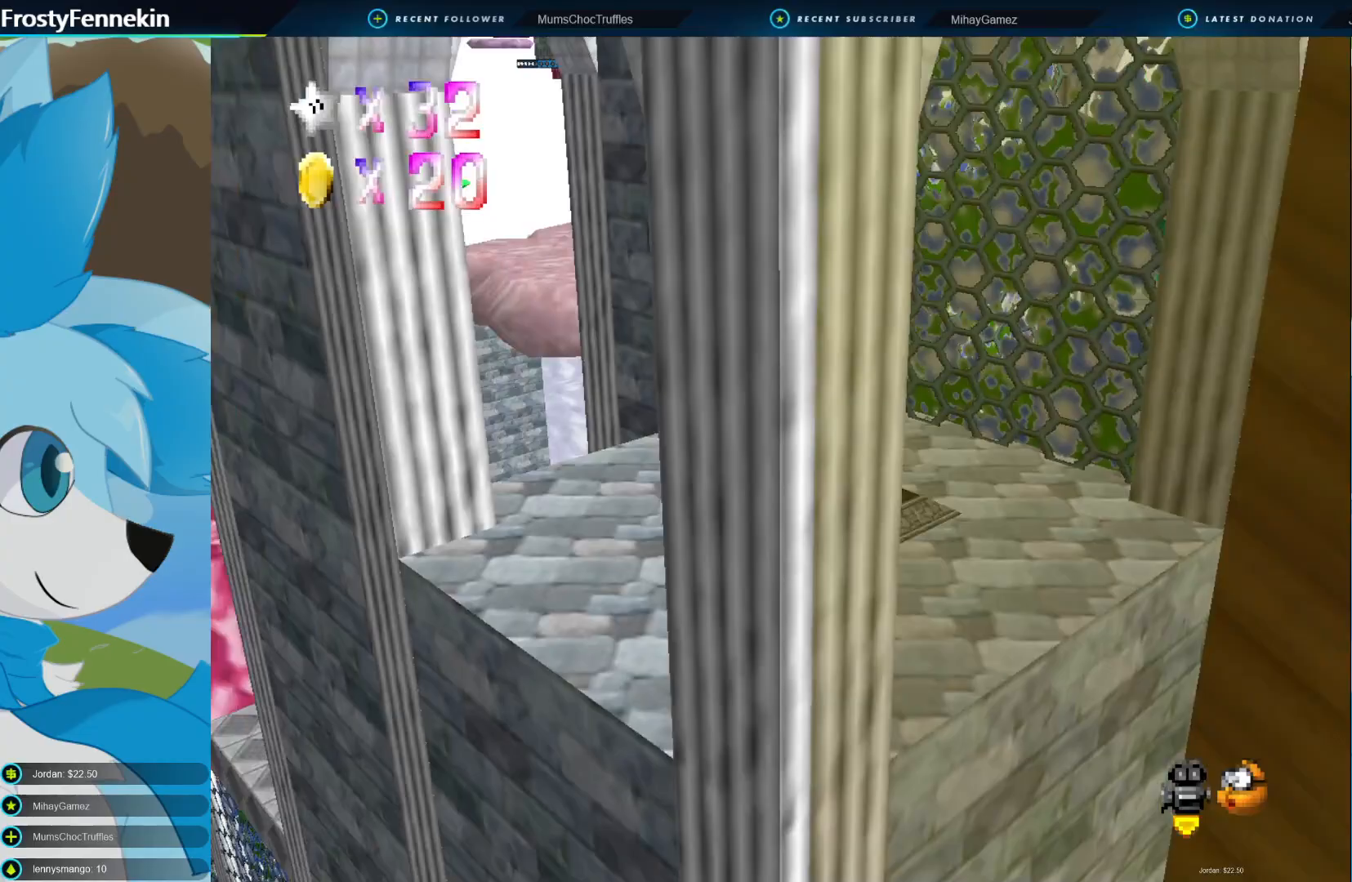
{"buttons": [], "left_stick": "center", "right_stick": "center", "events": [[267, "DPAD_RIGHT", "down"], [433, "DPAD_RIGHT", "up"]]}
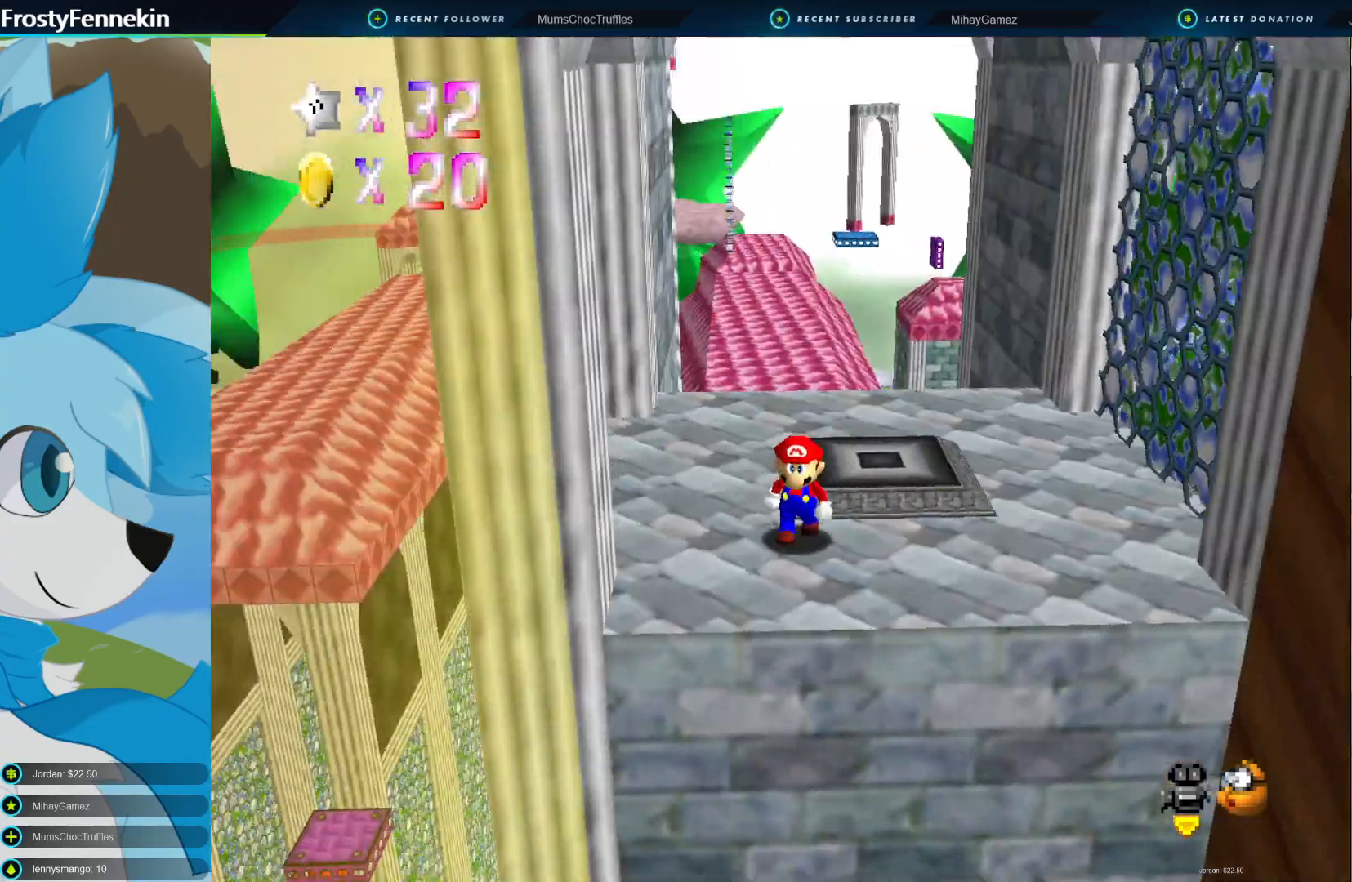
{"buttons": [], "left_stick": "down-right", "right_stick": "center", "events": [[33, "left_stick", "down"], [267, "left_stick", "down-right"]]}
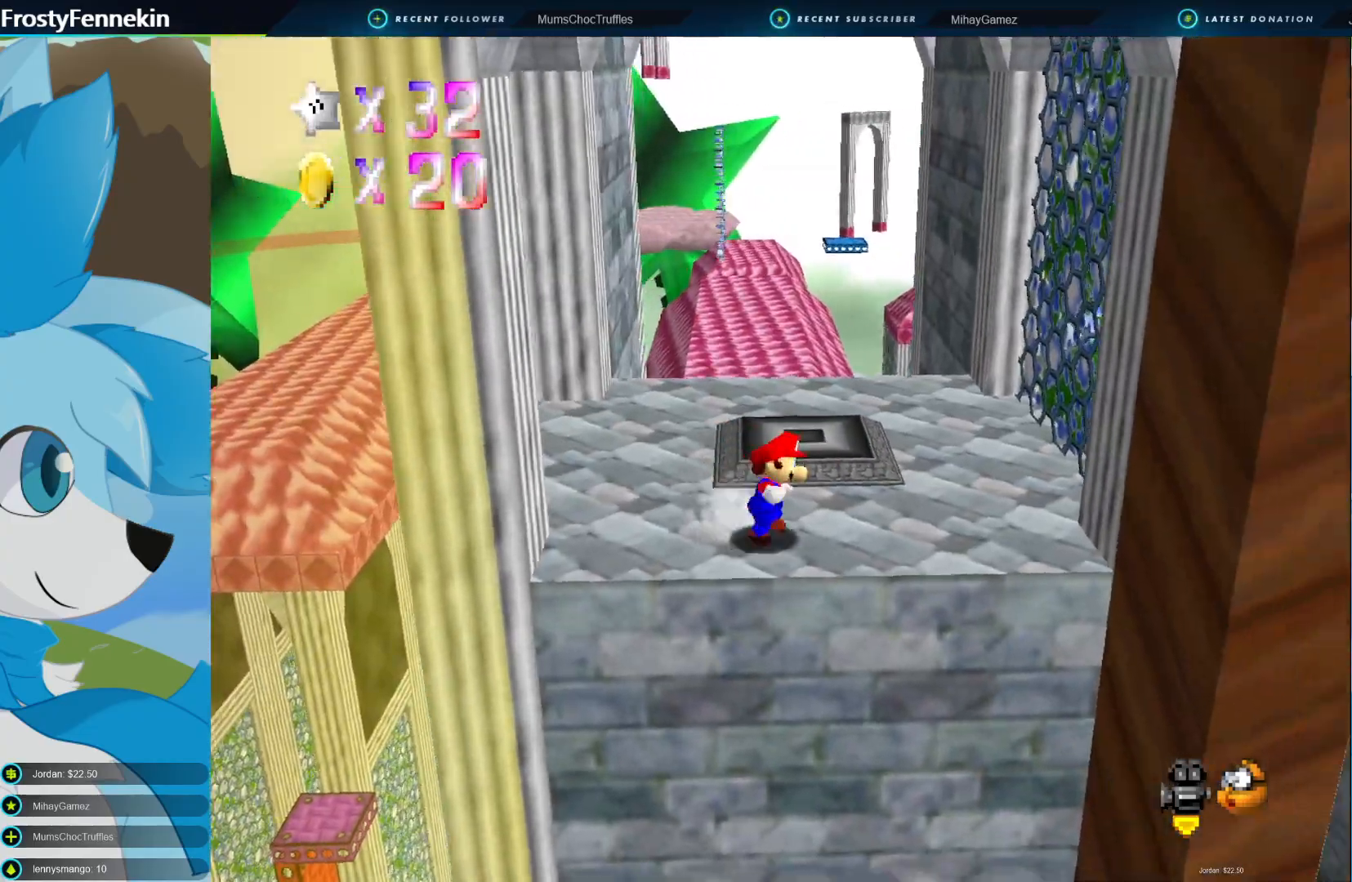
{"buttons": [], "left_stick": "right", "right_stick": "center", "events": [[100, "left_stick", "right"], [333, "CROSS", "down"], [500, "CROSS", "up"]]}
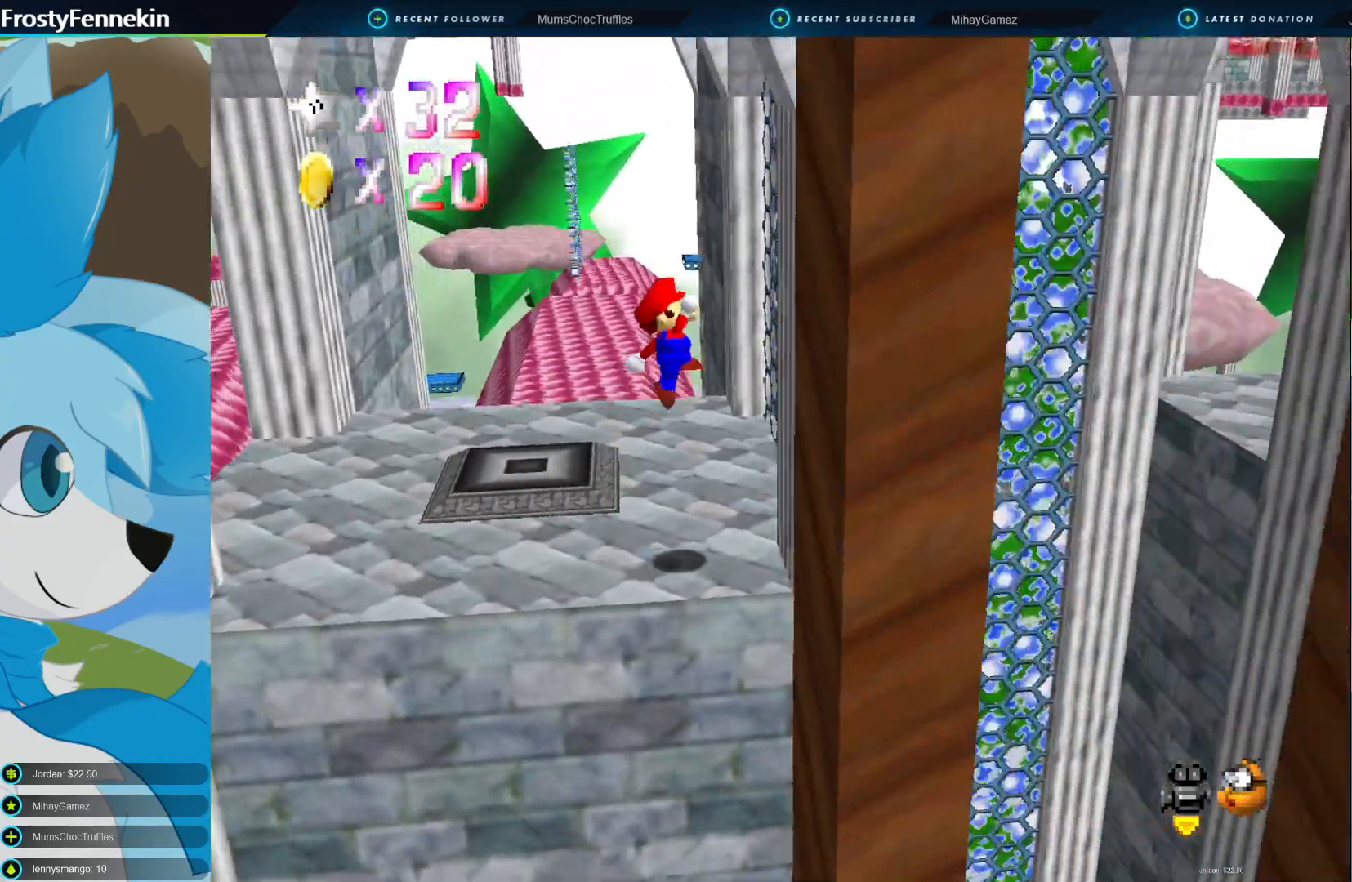
{"buttons": ["CROSS"], "left_stick": "down", "right_stick": "center", "events": [[233, "left_stick", "down"], [300, "CROSS", "down"]]}
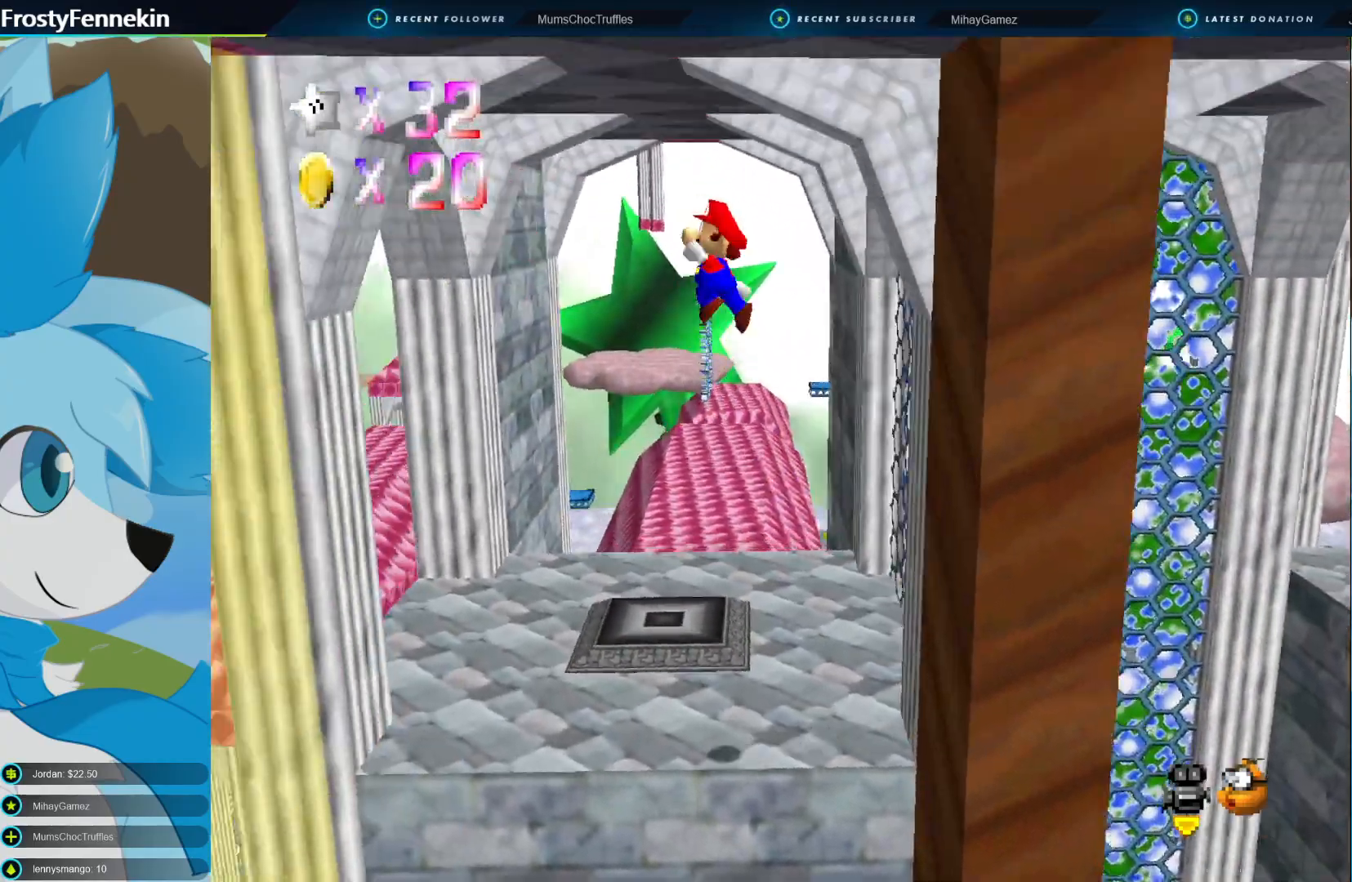
{"buttons": [], "left_stick": "down", "right_stick": "center", "events": [[33, "CROSS", "up"]]}
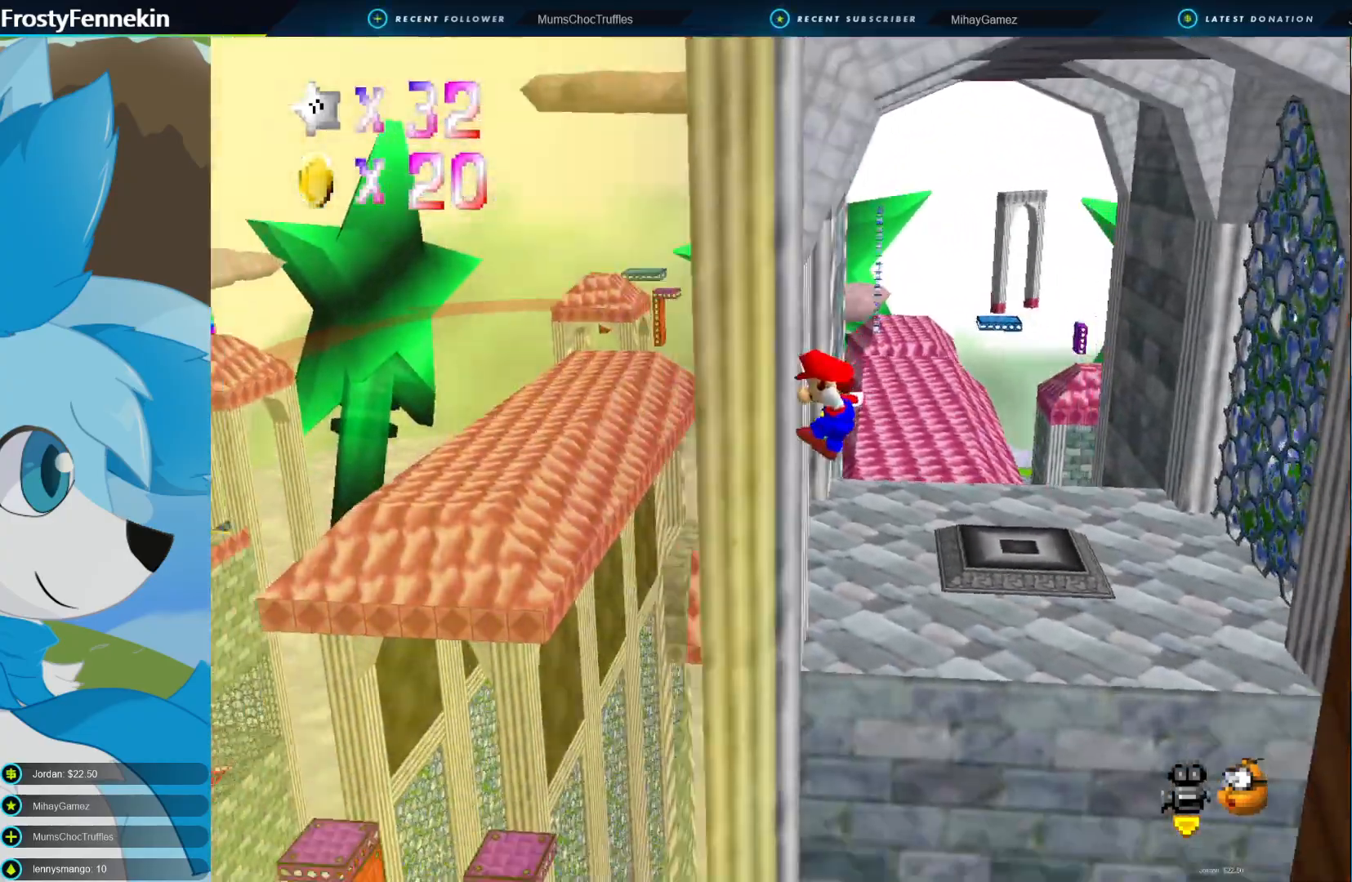
{"buttons": [], "left_stick": "down-right", "right_stick": "center", "events": [[133, "CROSS", "down"], [167, "left_stick", "down-right"], [300, "CROSS", "up"]]}
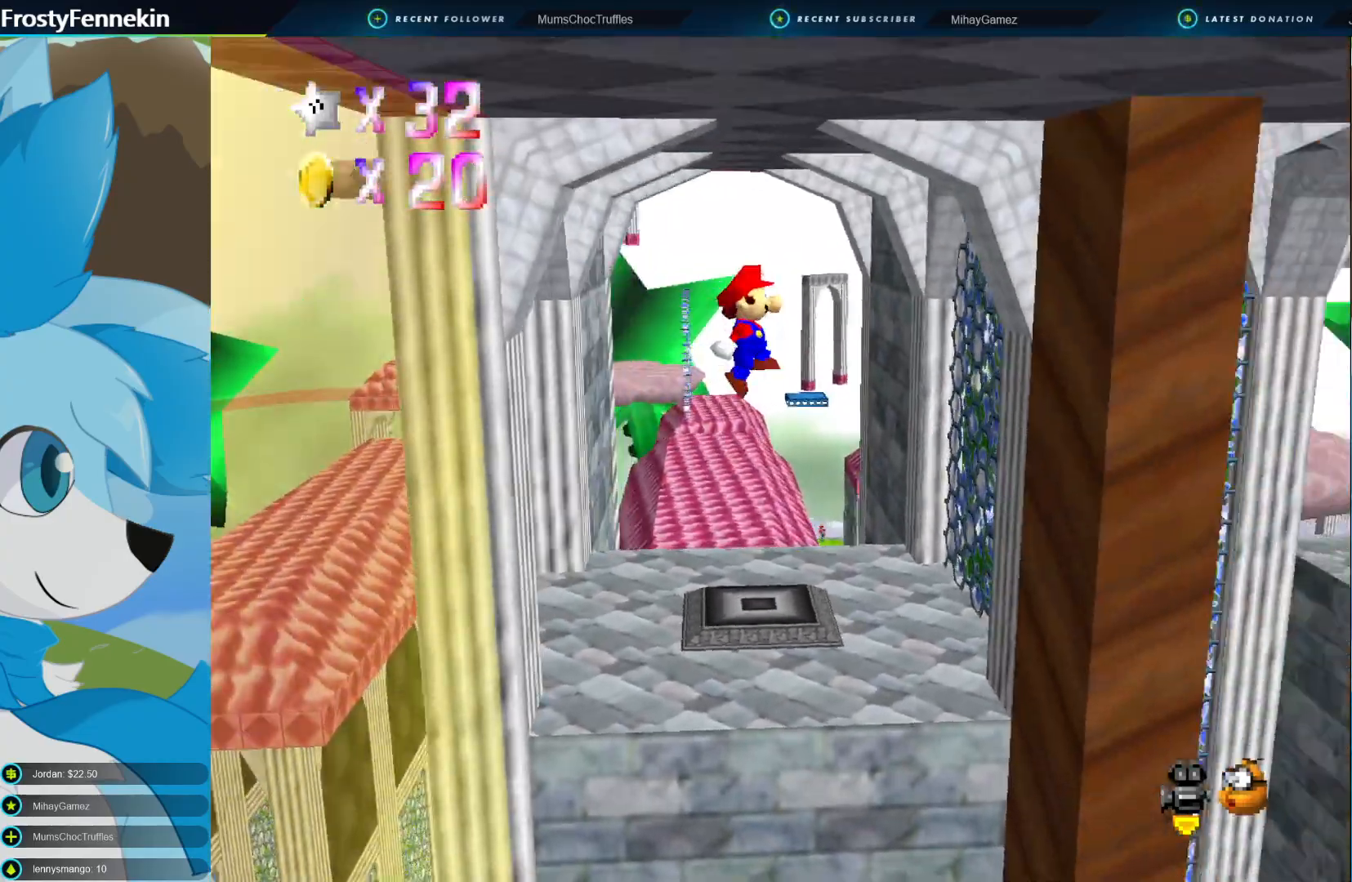
{"buttons": ["CROSS"], "left_stick": "center", "right_stick": "center", "events": [[200, "left_stick", "right"], [400, "left_stick", "up-right"], [500, "CROSS", "down"], [500, "left_stick", "center"]]}
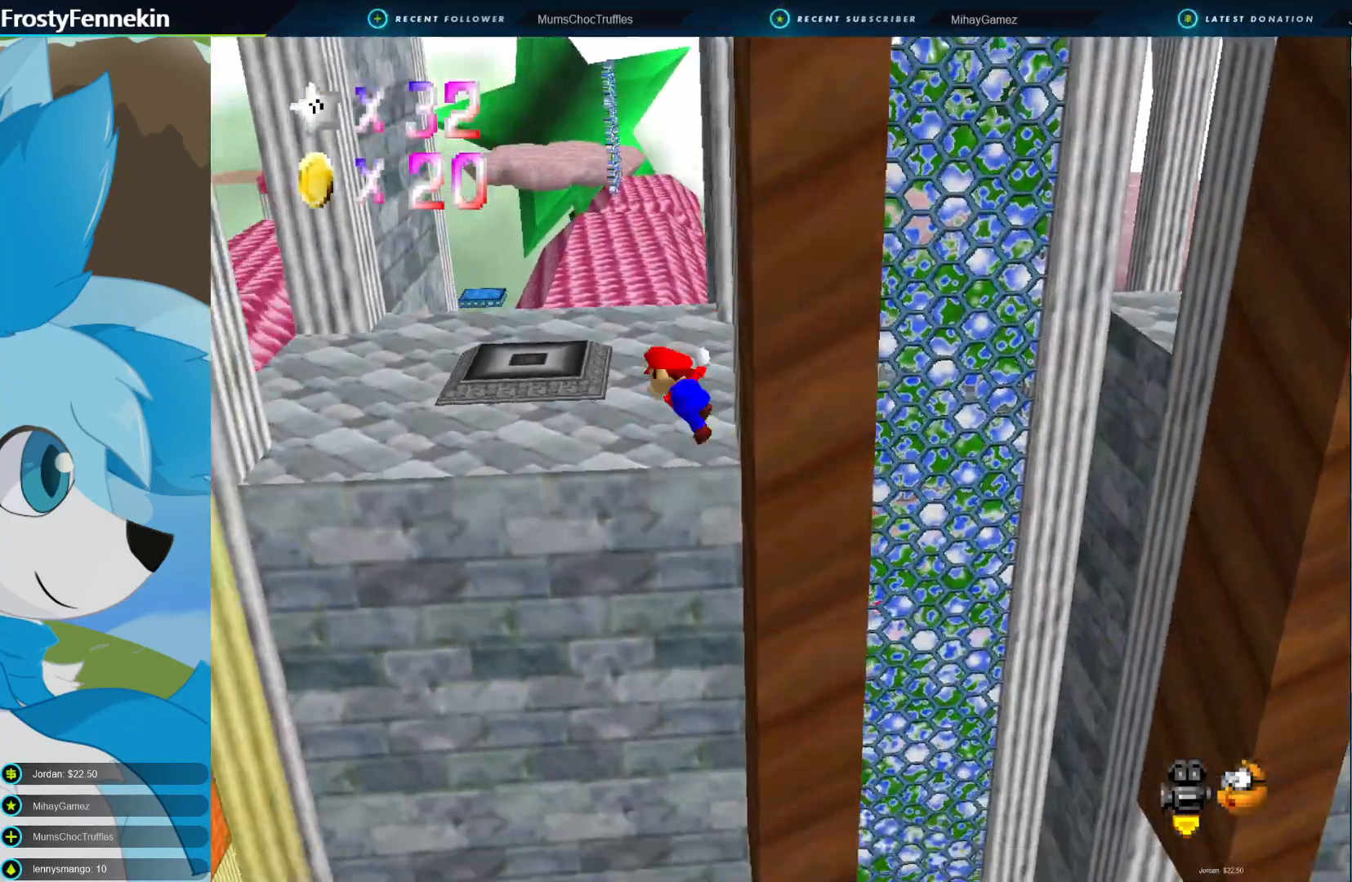
{"buttons": [], "left_stick": "left", "right_stick": "center", "events": [[67, "left_stick", "left"], [267, "CROSS", "up"]]}
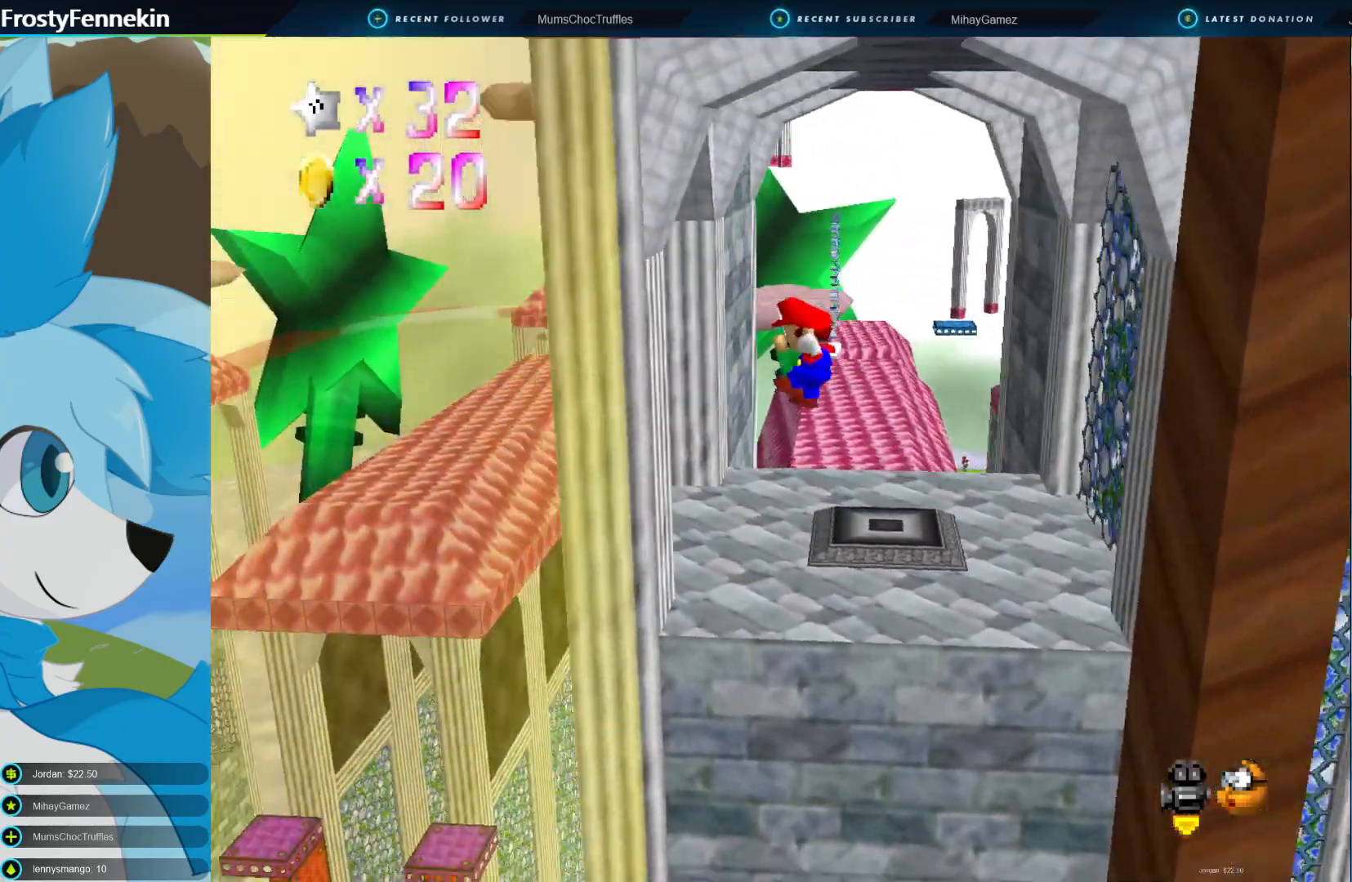
{"buttons": ["CROSS"], "left_stick": "down-right", "right_stick": "center", "events": [[100, "left_stick", "down-left"], [200, "left_stick", "down"], [267, "CROSS", "down"], [300, "left_stick", "down-right"]]}
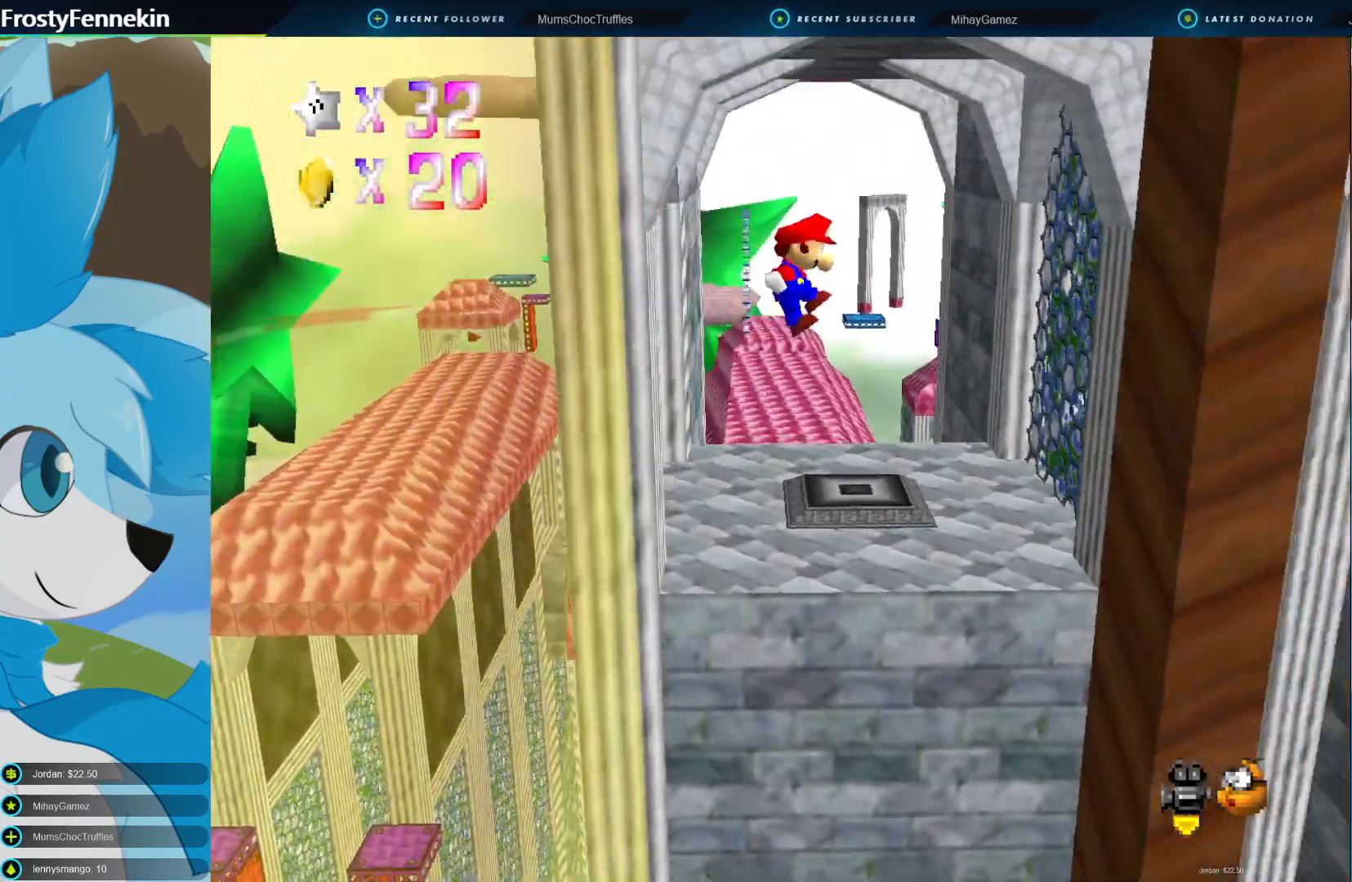
{"buttons": ["CROSS"], "left_stick": "right", "right_stick": "center", "events": [[333, "left_stick", "right"]]}